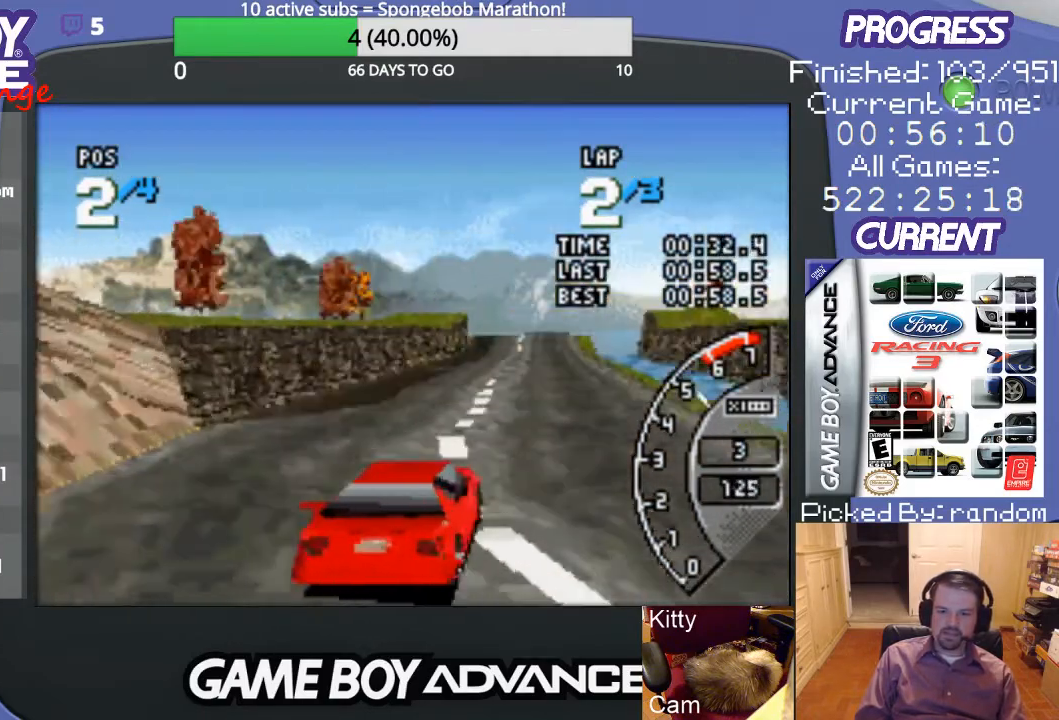
Gameplay with a controller (Nintendo layout); each line is a JSON object with the inputs held at the frame after it. "events" lists button and stick changes between this image and that frame as [ms after this image, input, new state], when the widget could be followed in between. Not read: L3 R3.
{"buttons": ["A", "DPAD_LEFT"], "events": [[367, "DPAD_LEFT", "down"]]}
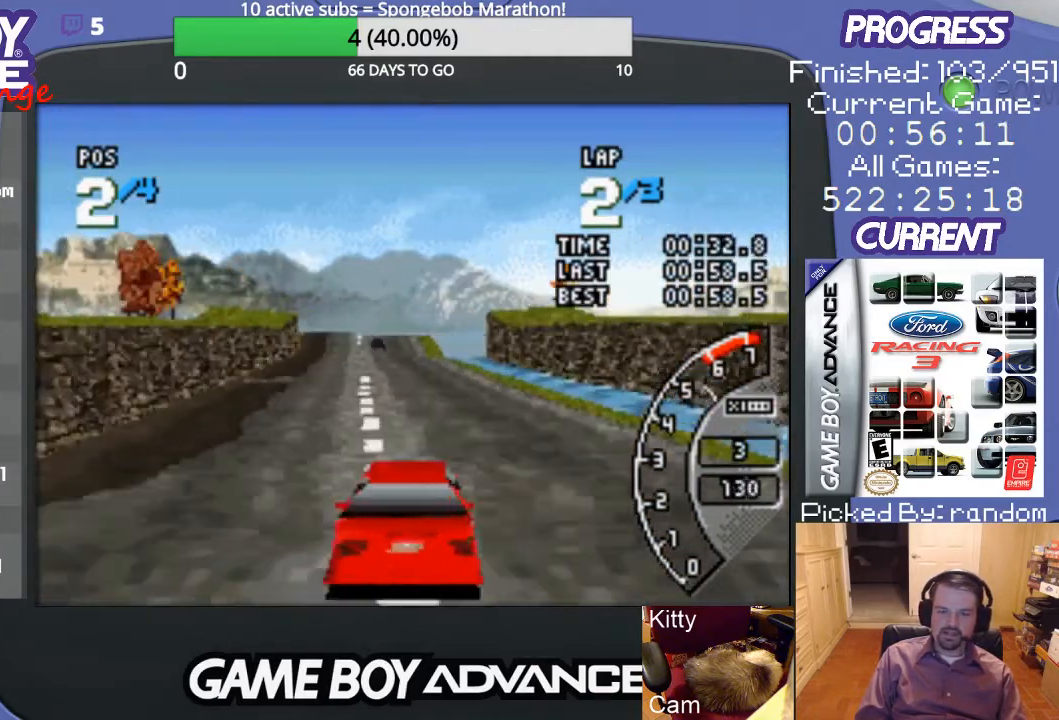
{"buttons": ["A"], "events": [[33, "DPAD_LEFT", "up"]]}
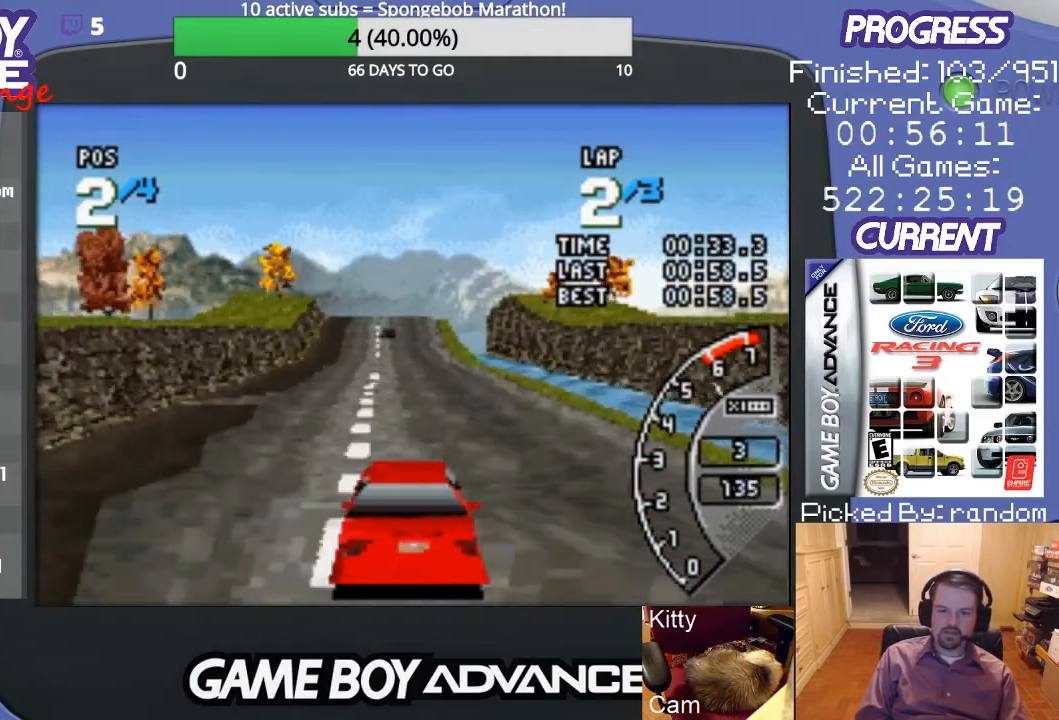
{"buttons": ["A"], "events": [[267, "DPAD_LEFT", "down"], [333, "DPAD_LEFT", "up"]]}
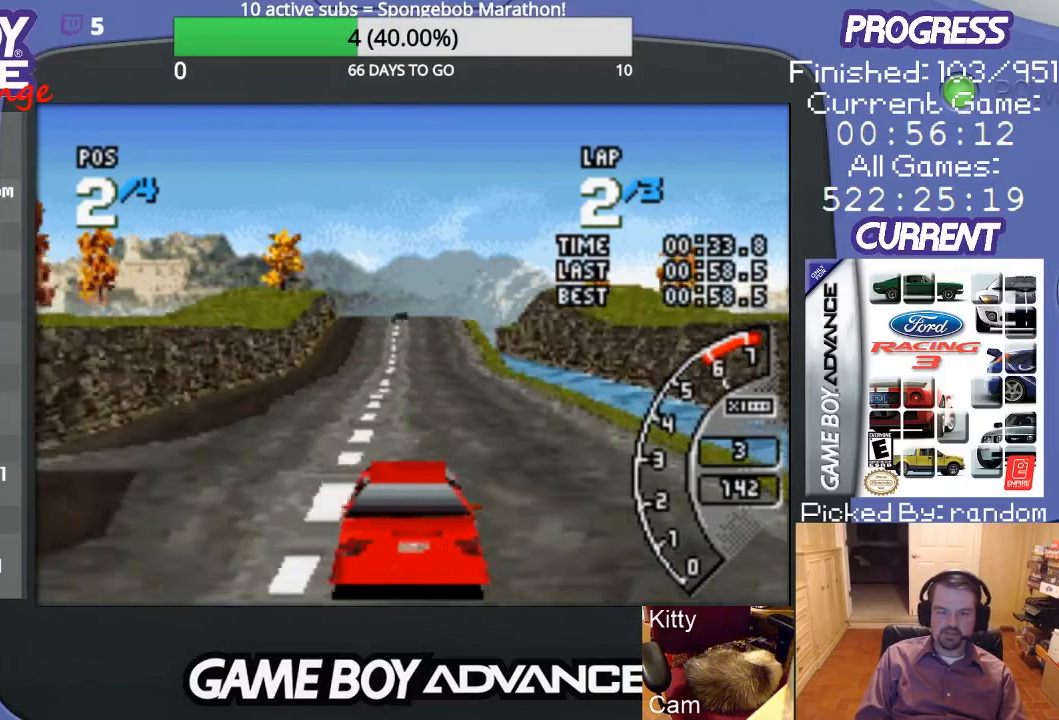
{"buttons": ["A", "DPAD_RIGHT"], "events": [[433, "DPAD_RIGHT", "down"]]}
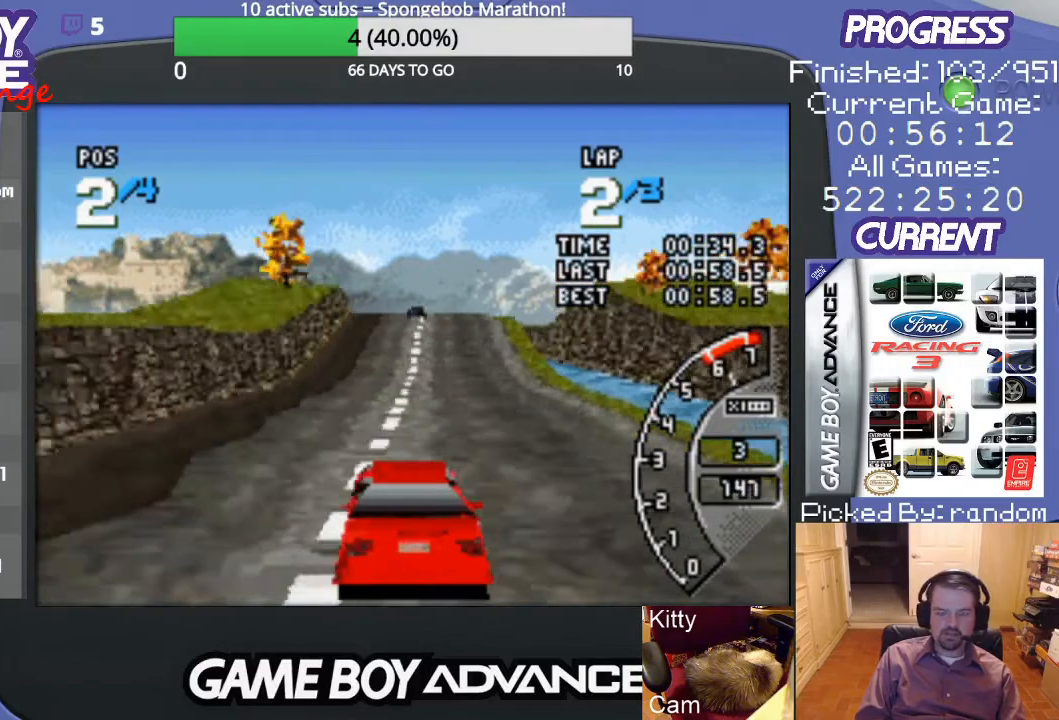
{"buttons": ["A"], "events": [[67, "DPAD_RIGHT", "up"]]}
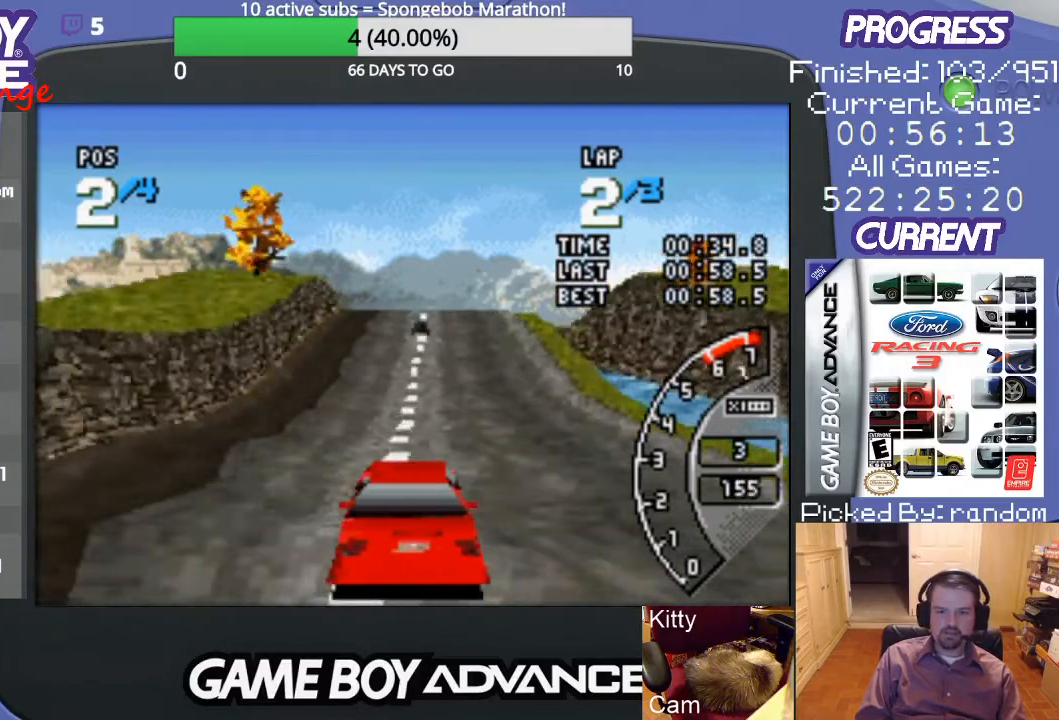
{"buttons": ["A"], "events": [[233, "DPAD_RIGHT", "down"], [300, "DPAD_RIGHT", "up"]]}
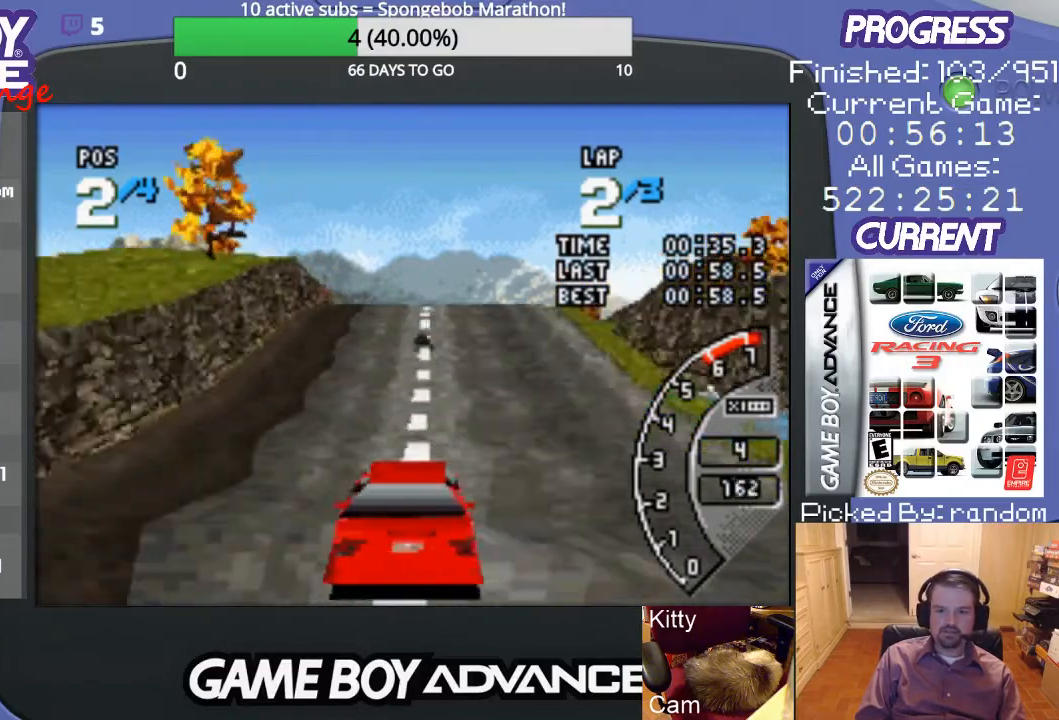
{"buttons": ["A"], "events": []}
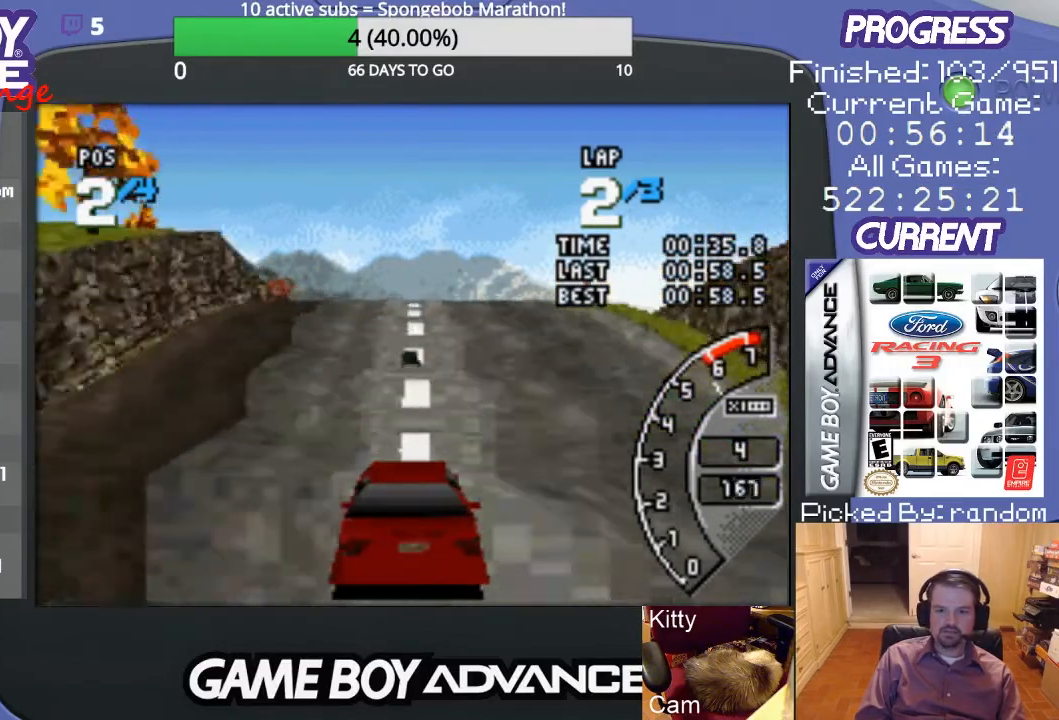
{"buttons": ["A"], "events": []}
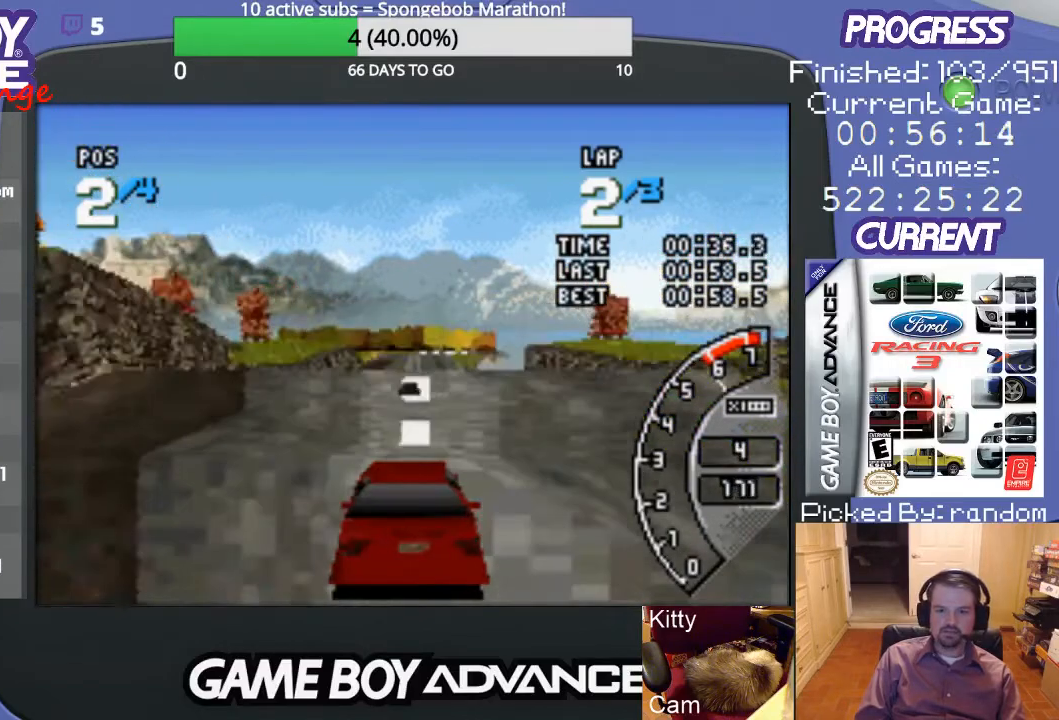
{"buttons": ["A"], "events": []}
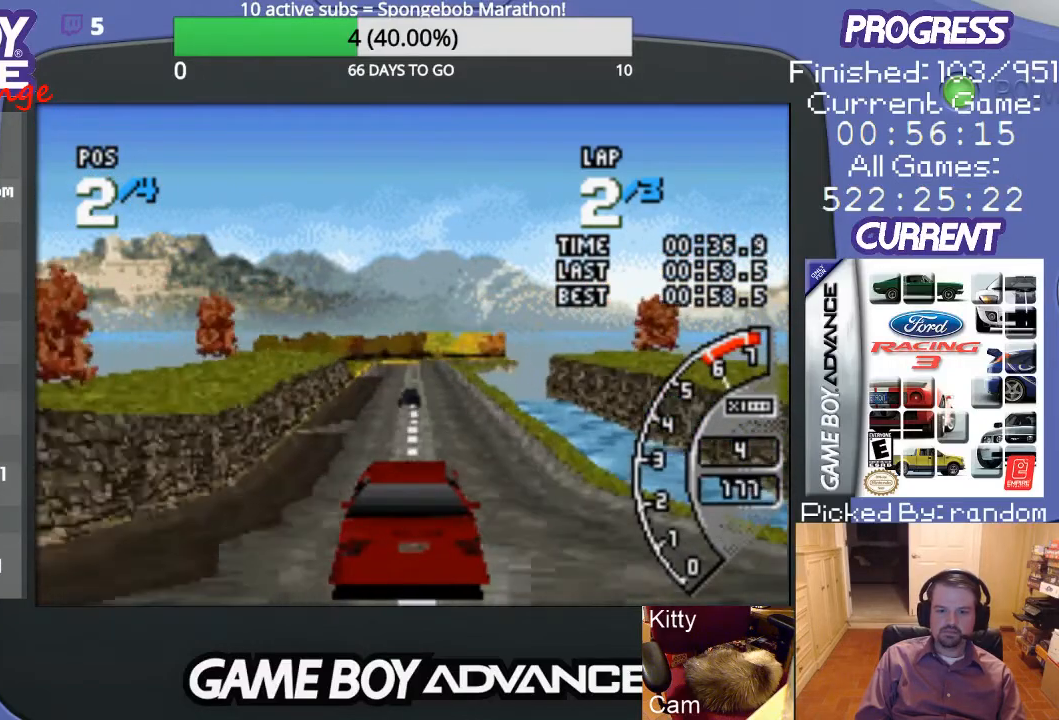
{"buttons": ["A"], "events": []}
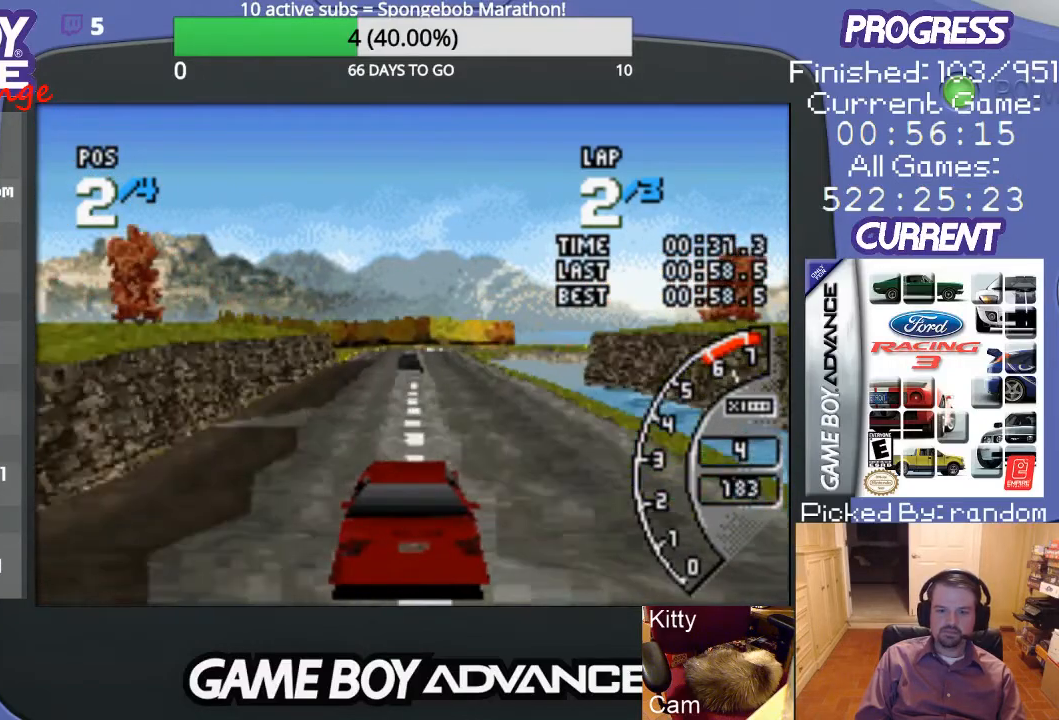
{"buttons": ["A"], "events": []}
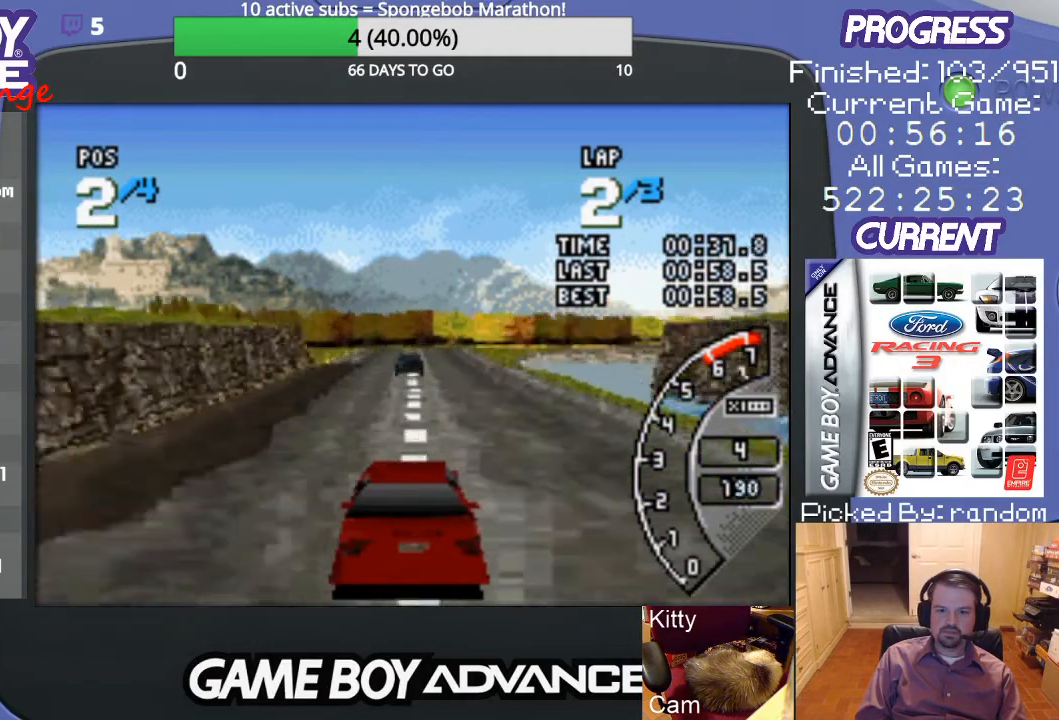
{"buttons": ["A"], "events": []}
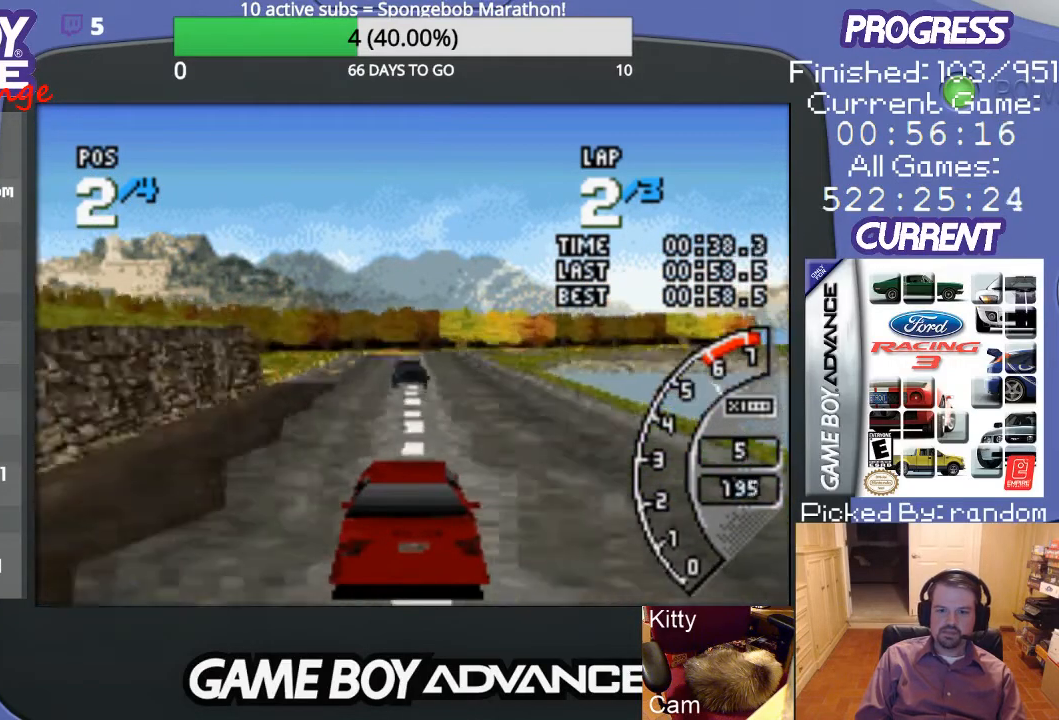
{"buttons": ["A"], "events": [[167, "DPAD_RIGHT", "down"], [300, "DPAD_RIGHT", "up"]]}
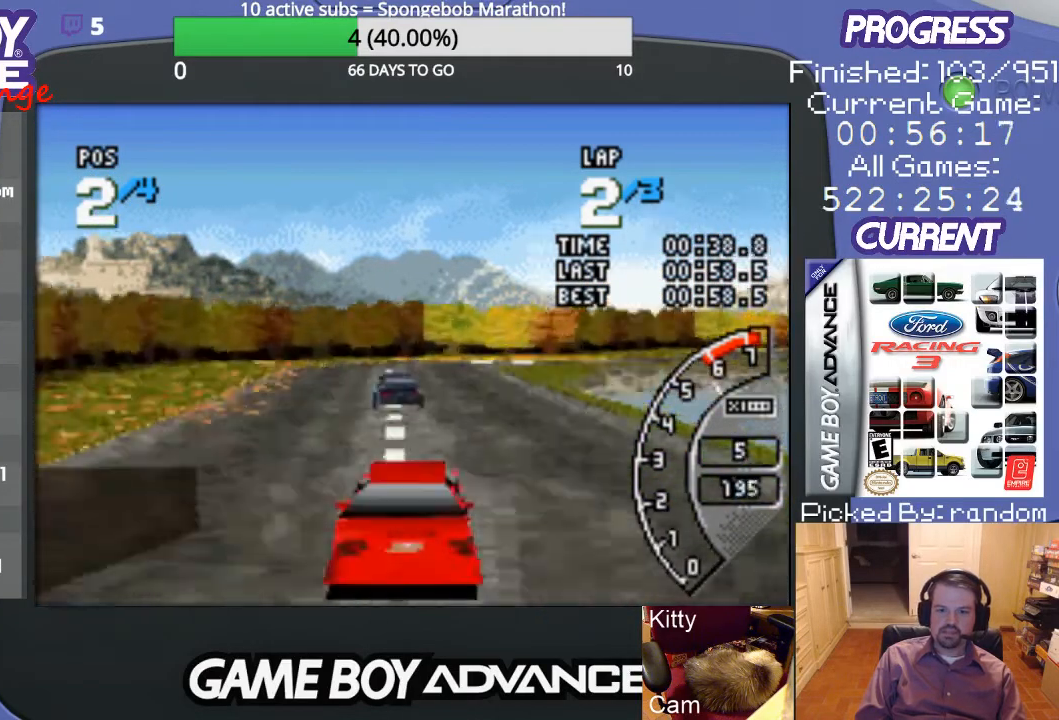
{"buttons": ["A", "DPAD_RIGHT"], "events": [[300, "DPAD_RIGHT", "down"]]}
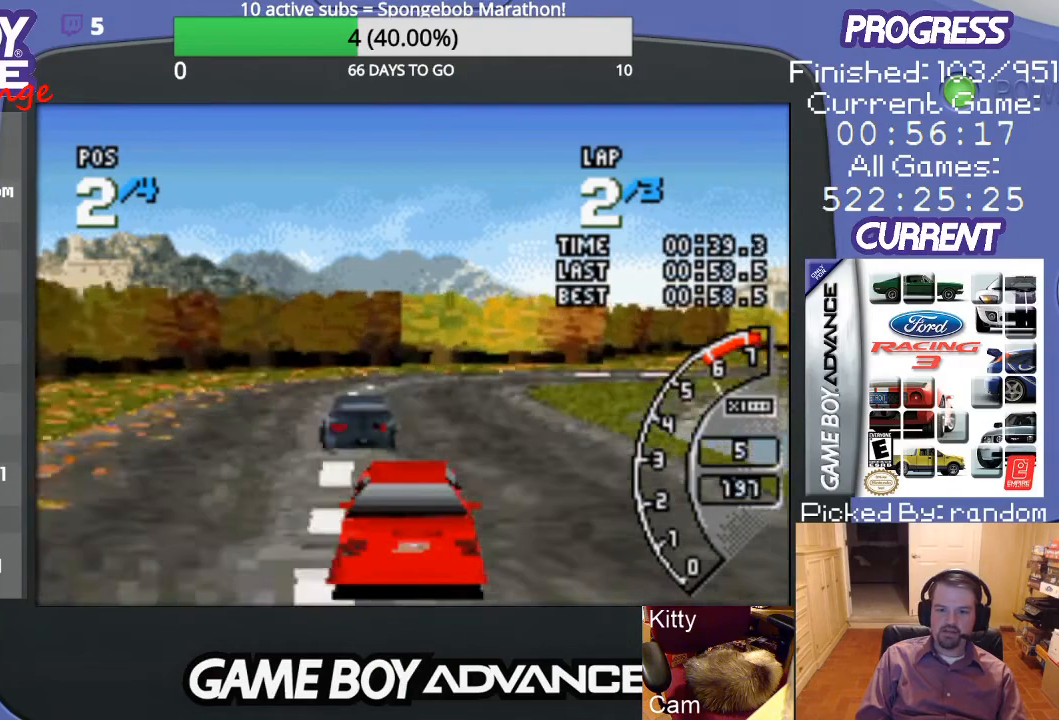
{"buttons": ["B", "DPAD_UP", "DPAD_RIGHT"], "events": [[133, "A", "up"], [167, "B", "down"], [233, "DPAD_UP", "down"]]}
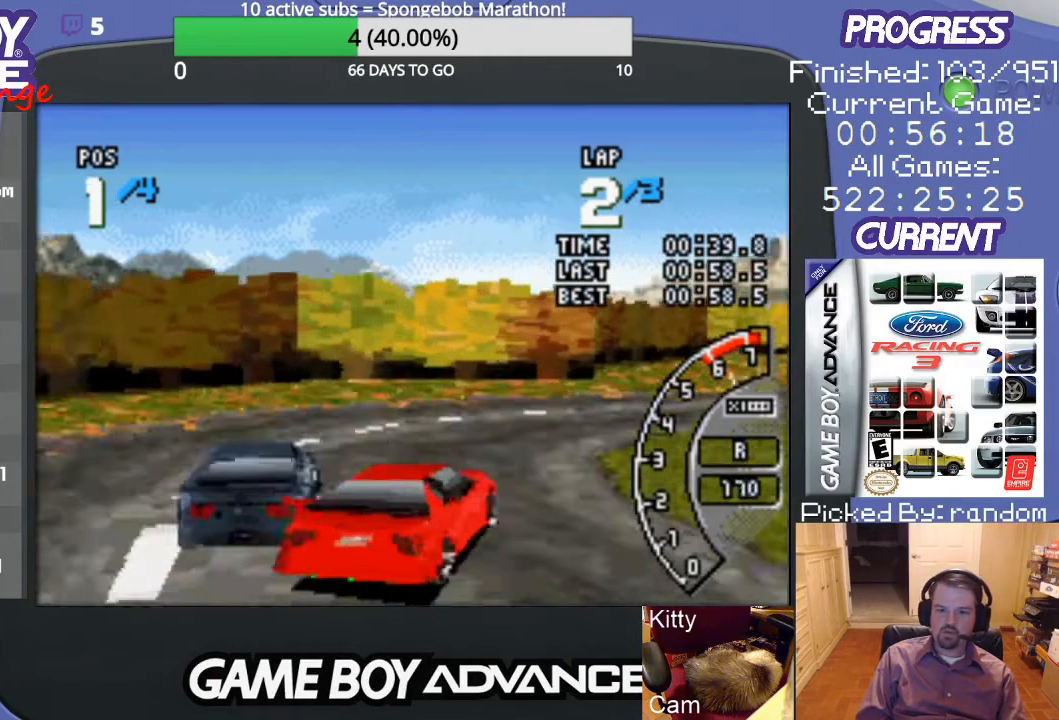
{"buttons": ["DPAD_RIGHT"], "events": [[33, "DPAD_UP", "up"], [100, "B", "up"]]}
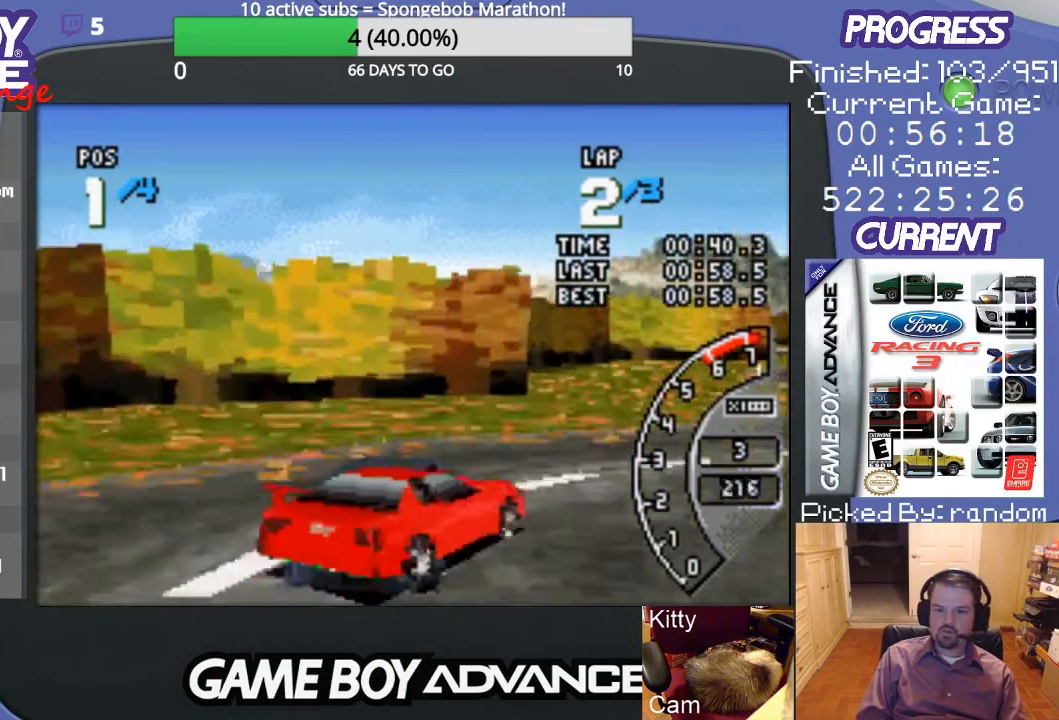
{"buttons": ["A", "DPAD_RIGHT"], "events": [[167, "A", "down"]]}
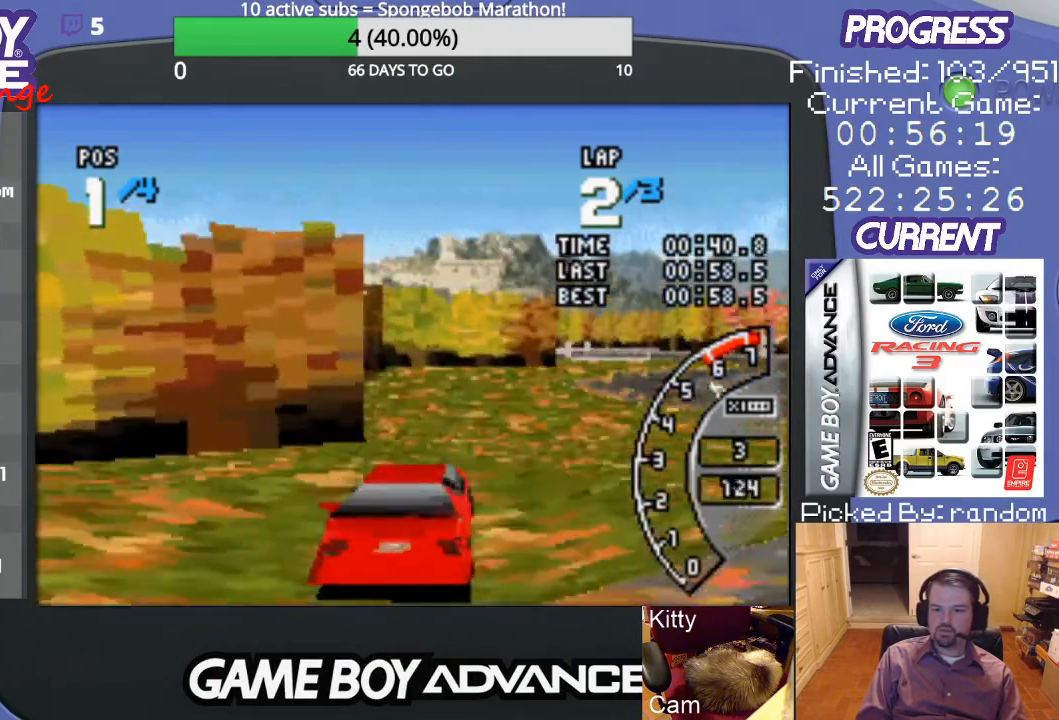
{"buttons": ["A"], "events": [[267, "DPAD_UP", "down"], [333, "DPAD_UP", "up"], [367, "DPAD_RIGHT", "up"]]}
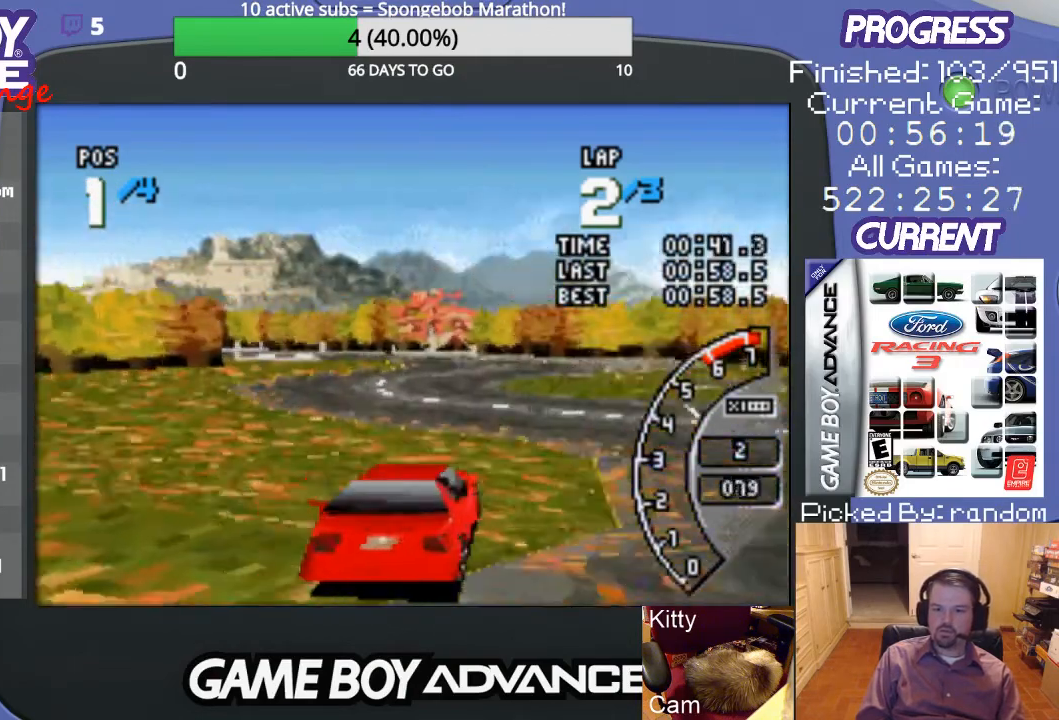
{"buttons": ["DPAD_LEFT"], "events": [[33, "DPAD_LEFT", "down"], [333, "A", "up"]]}
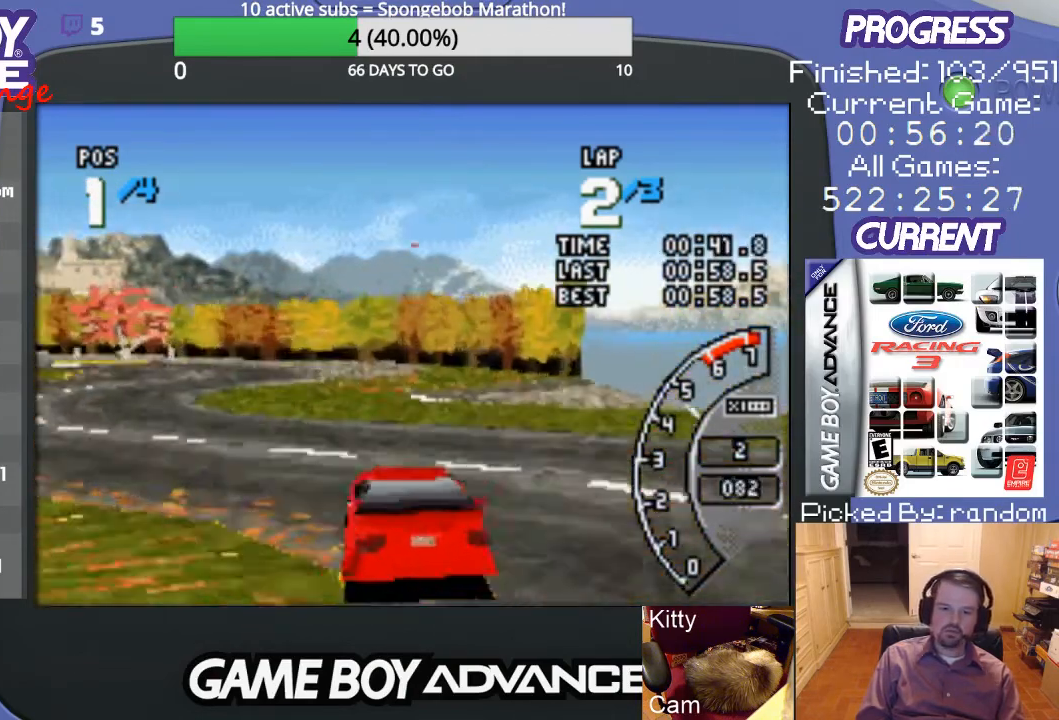
{"buttons": ["A", "DPAD_RIGHT"], "events": [[333, "A", "down"], [400, "DPAD_LEFT", "up"], [500, "DPAD_RIGHT", "down"]]}
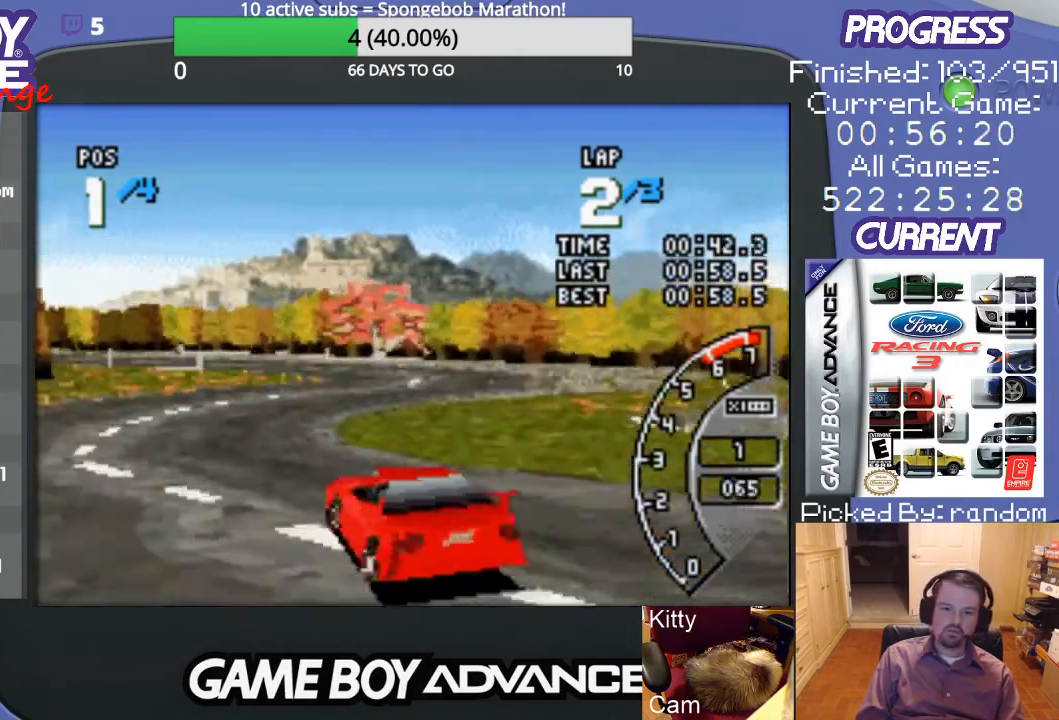
{"buttons": ["A", "DPAD_RIGHT"], "events": [[67, "A", "up"], [467, "A", "down"]]}
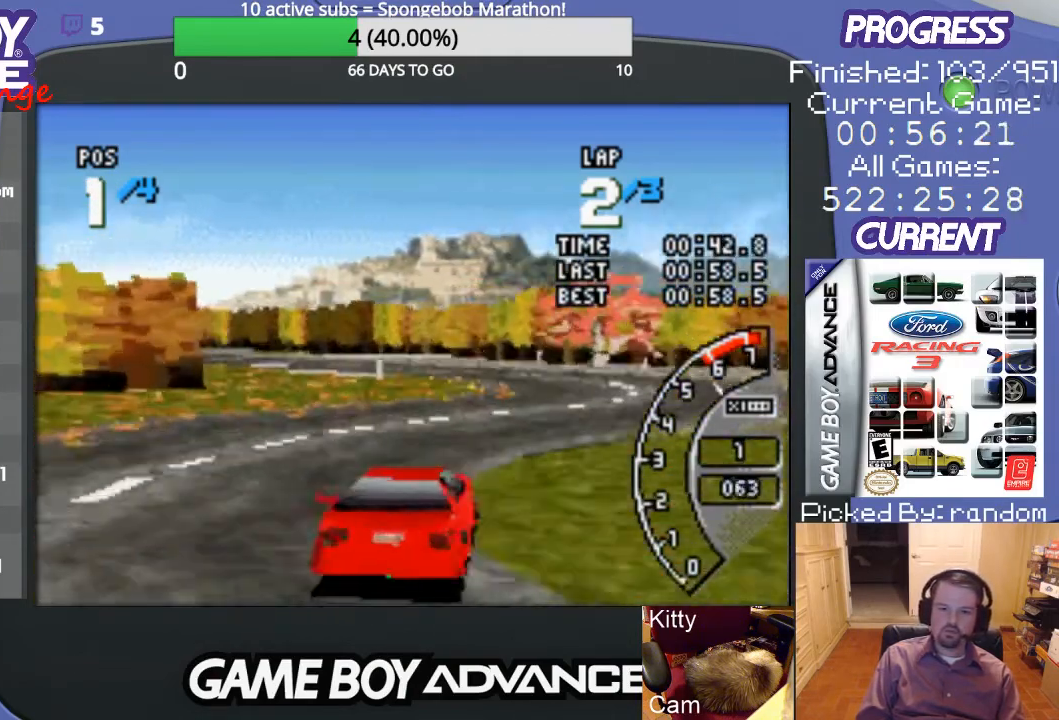
{"buttons": ["A", "DPAD_LEFT"], "events": [[267, "DPAD_RIGHT", "up"], [400, "DPAD_LEFT", "down"]]}
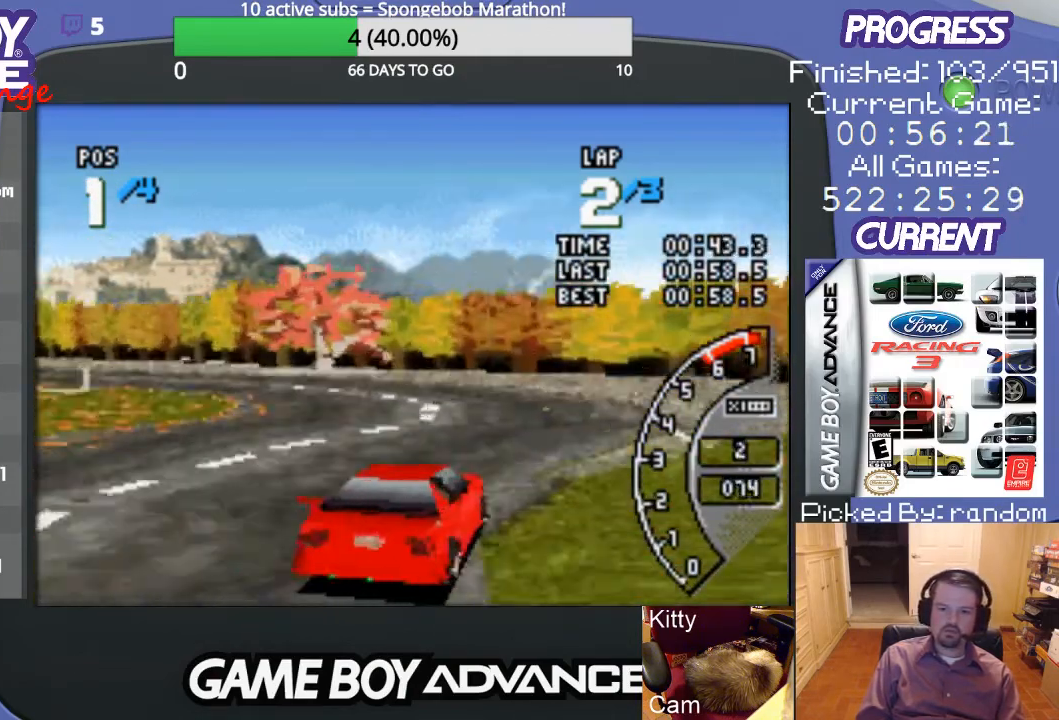
{"buttons": ["A", "DPAD_LEFT"], "events": []}
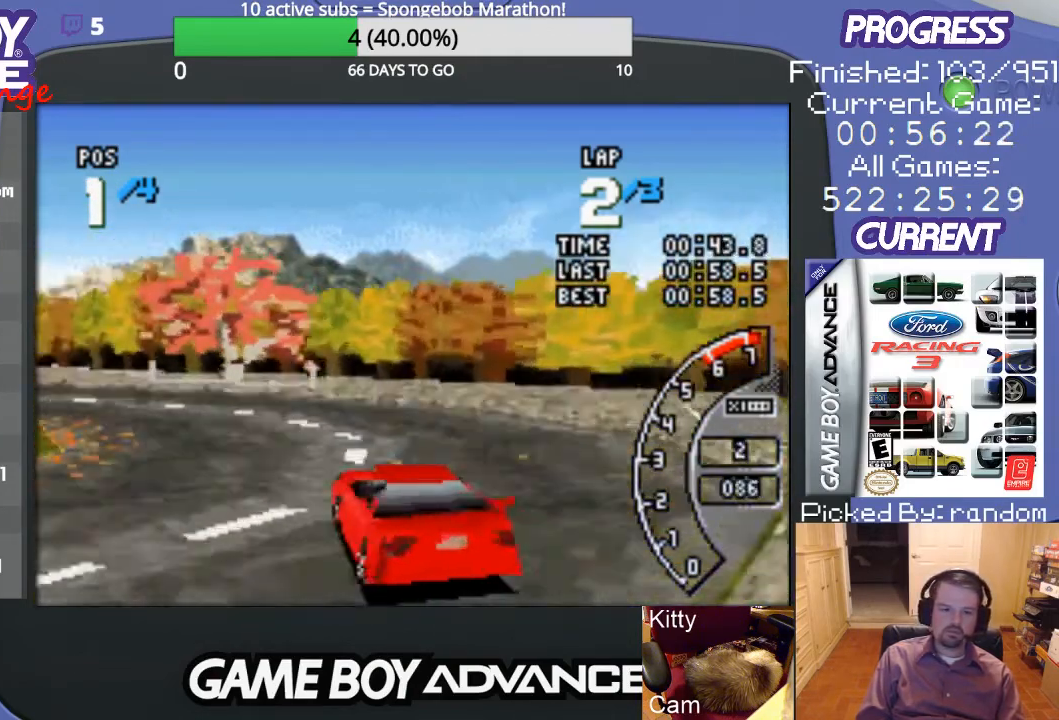
{"buttons": ["A", "DPAD_LEFT"], "events": [[200, "DPAD_LEFT", "up"], [367, "DPAD_LEFT", "down"]]}
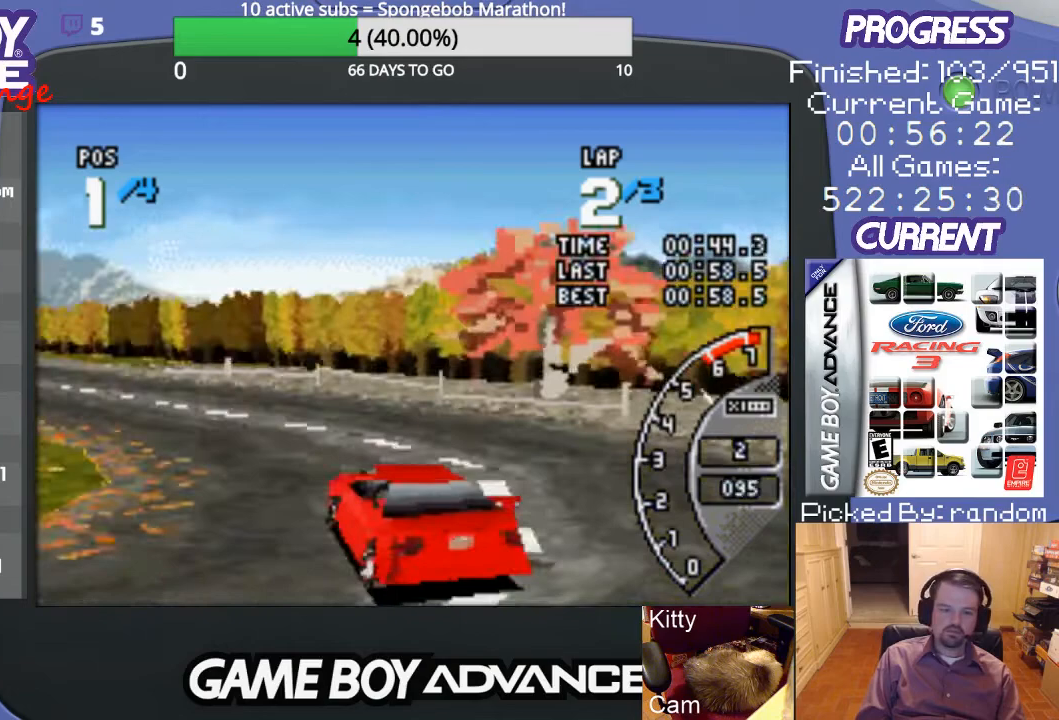
{"buttons": ["A"], "events": [[133, "DPAD_LEFT", "up"], [267, "DPAD_LEFT", "down"], [400, "DPAD_LEFT", "up"]]}
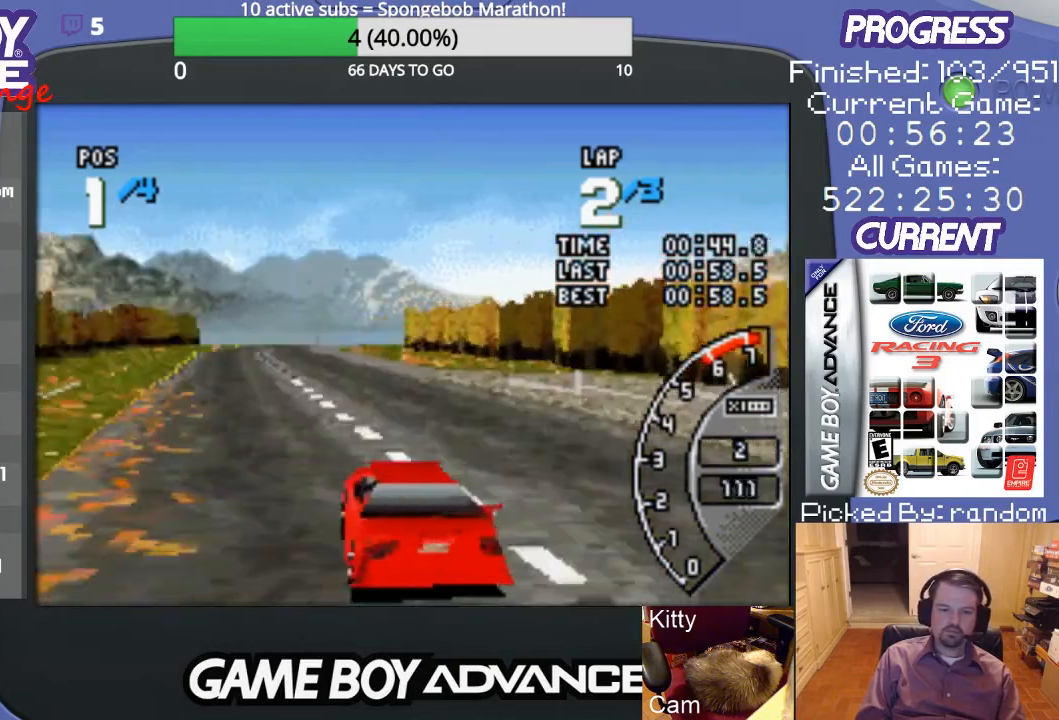
{"buttons": ["A"], "events": [[300, "DPAD_LEFT", "down"], [433, "DPAD_LEFT", "up"]]}
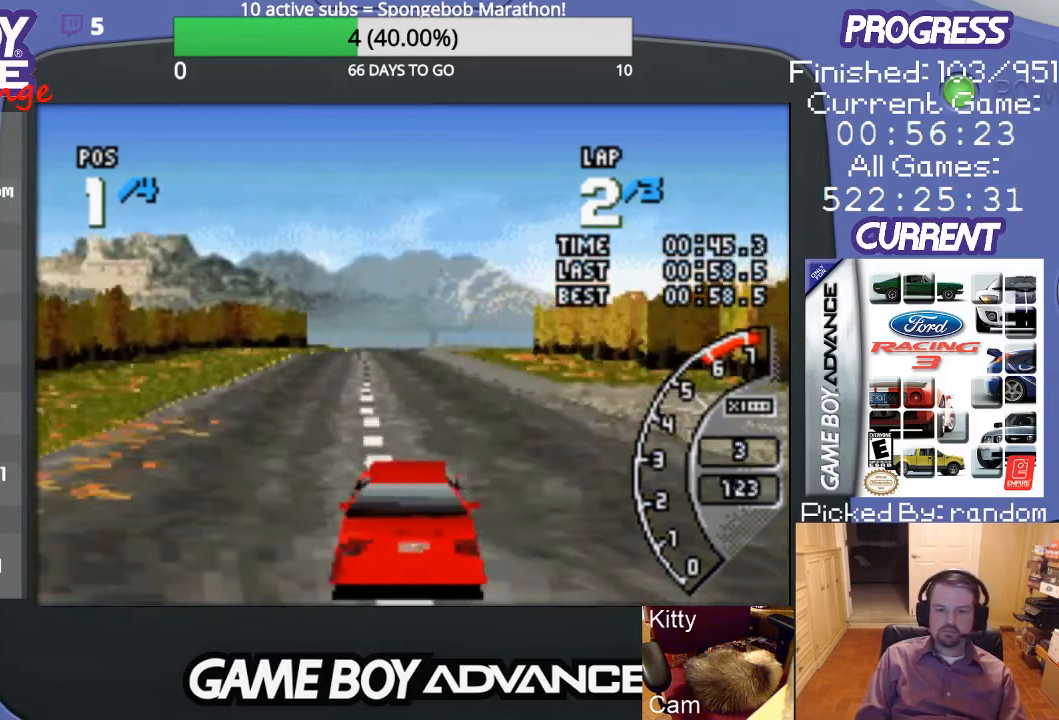
{"buttons": ["A"], "events": []}
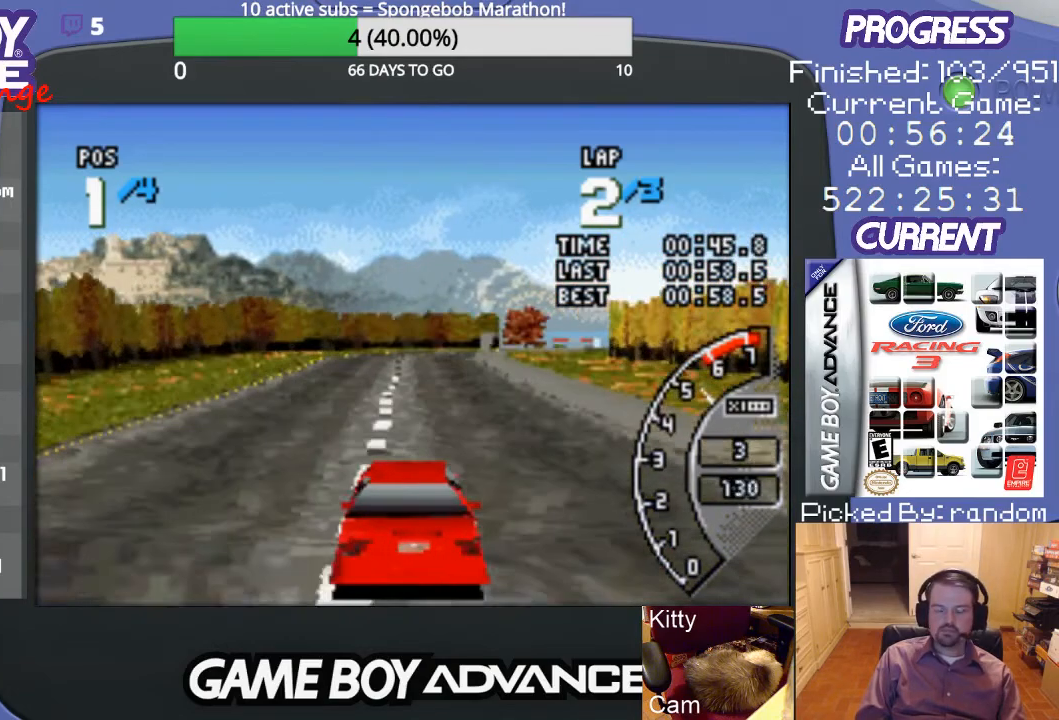
{"buttons": ["A"], "events": []}
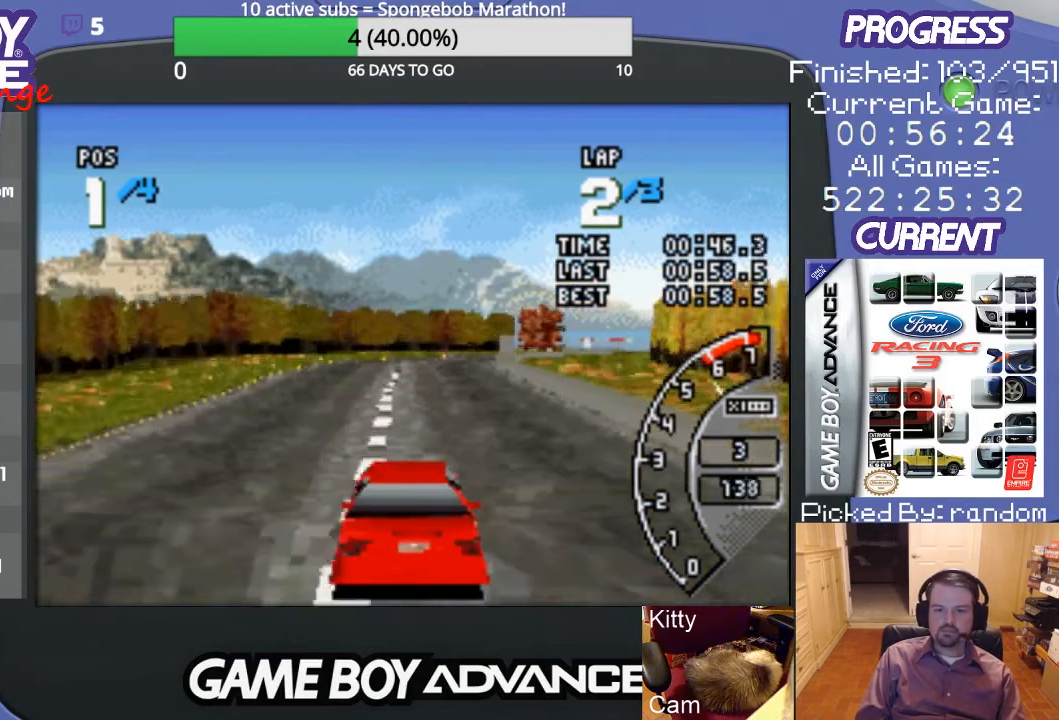
{"buttons": ["A"], "events": []}
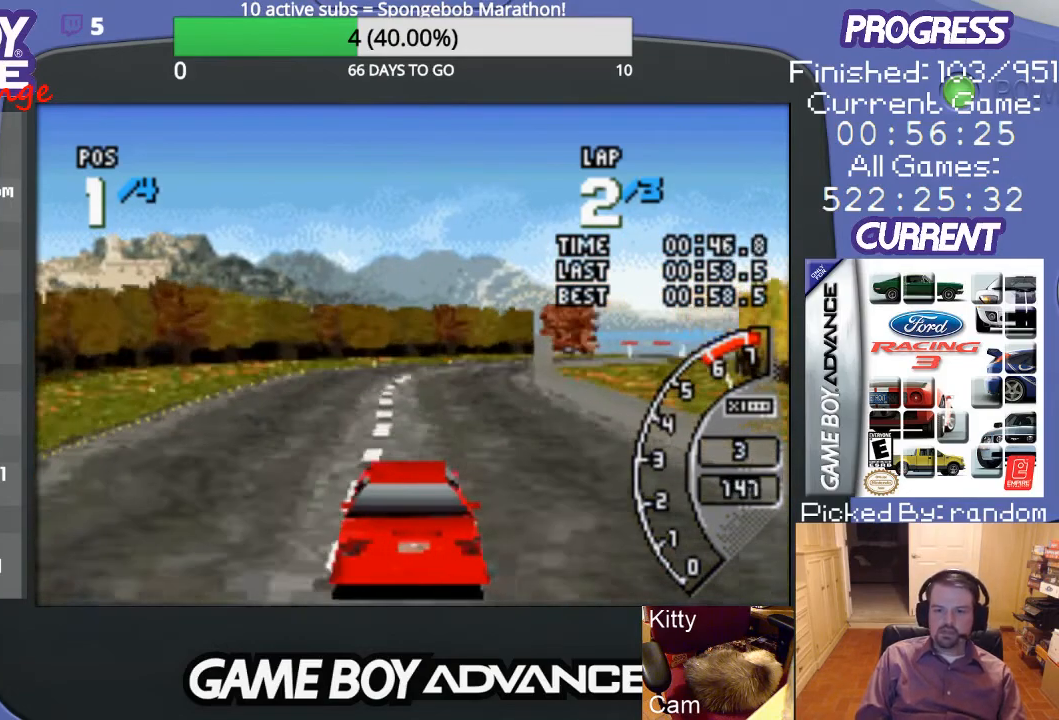
{"buttons": ["A", "DPAD_UP", "DPAD_RIGHT"], "events": [[333, "DPAD_RIGHT", "down"], [500, "DPAD_UP", "down"]]}
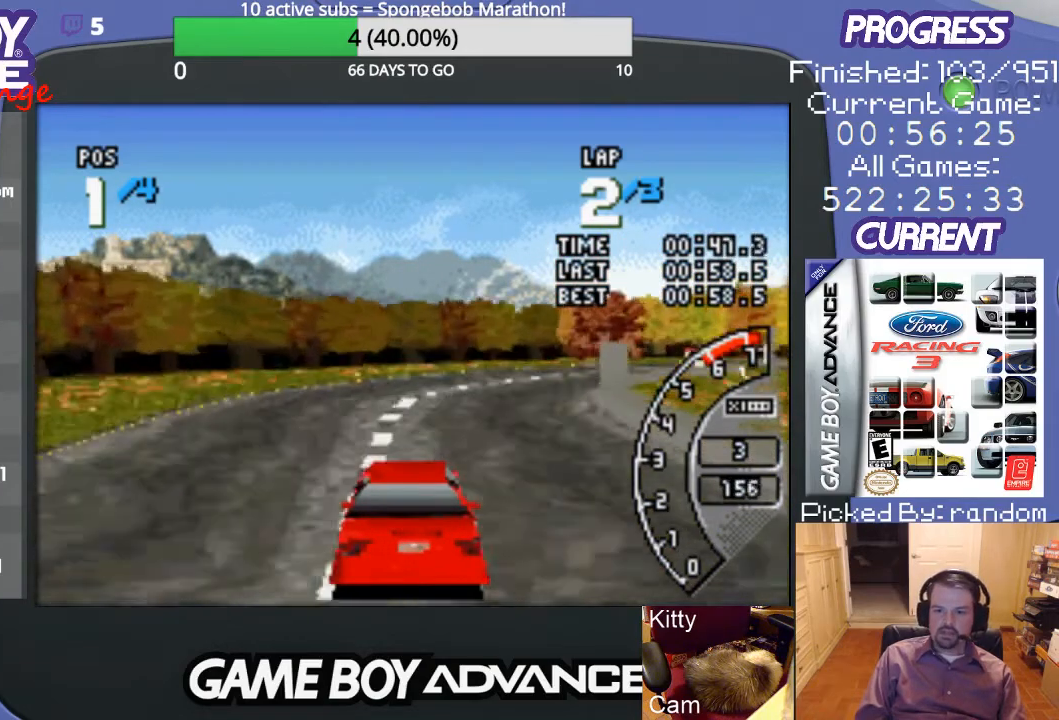
{"buttons": ["A", "DPAD_RIGHT"], "events": [[167, "A", "up"], [300, "A", "down"], [300, "DPAD_UP", "up"], [367, "A", "up"], [467, "A", "down"]]}